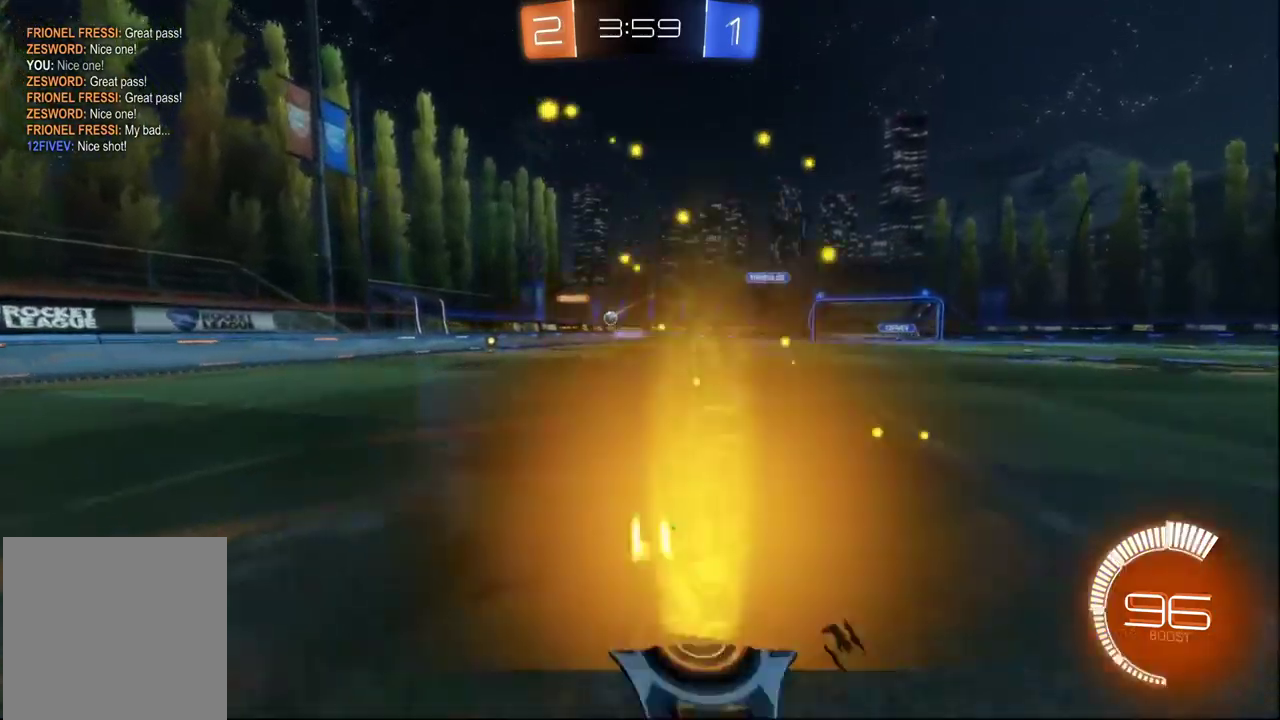
Gameplay with a controller (Xbox layout); each line is a JSON object with the inputs held at the frame after it. "events" lists button and stick changes between this image and that frame as [ms after this image, input, new state], when the widget could be followed in between. Not read: R2.
{"buttons": [], "left_stick": "left", "right_stick": "center", "events": [[167, "B", "up"], [167, "left_stick", "center"], [317, "left_stick", "left"]]}
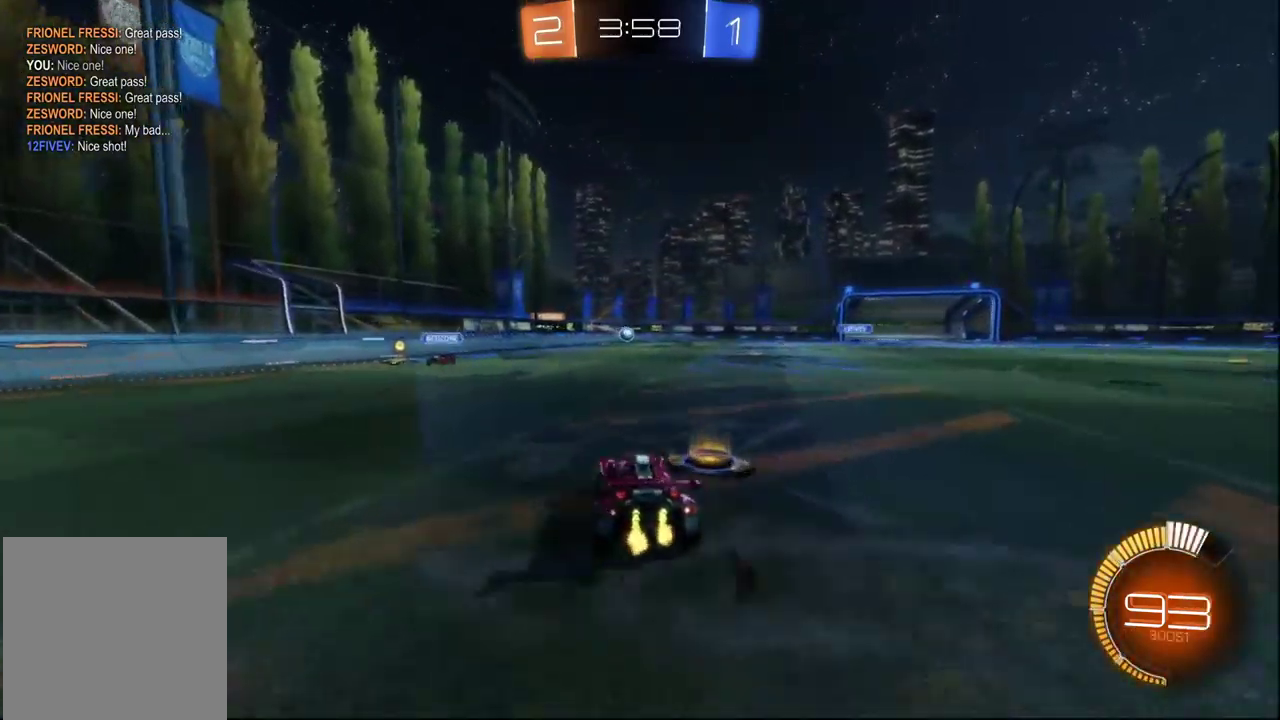
{"buttons": [], "left_stick": "center", "right_stick": "center", "events": [[150, "L2", "down"], [317, "L2", "up"], [434, "left_stick", "center"]]}
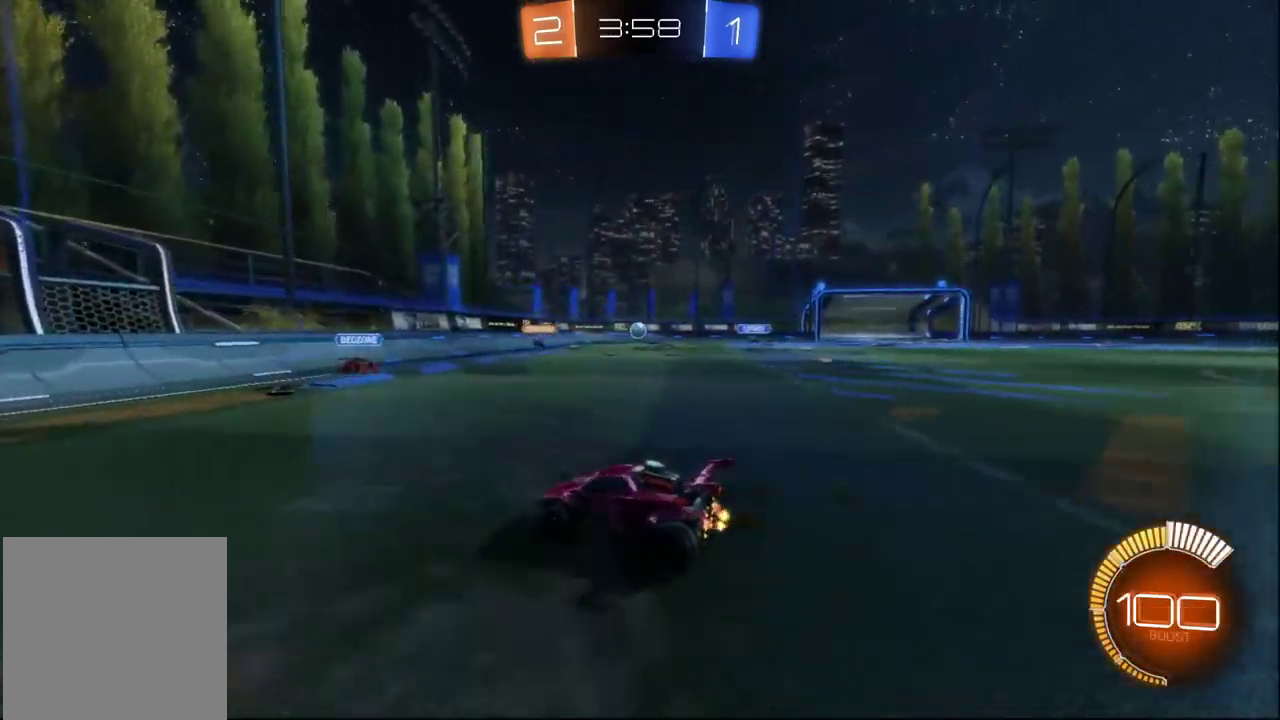
{"buttons": [], "left_stick": "right", "right_stick": "center", "events": [[500, "left_stick", "right"]]}
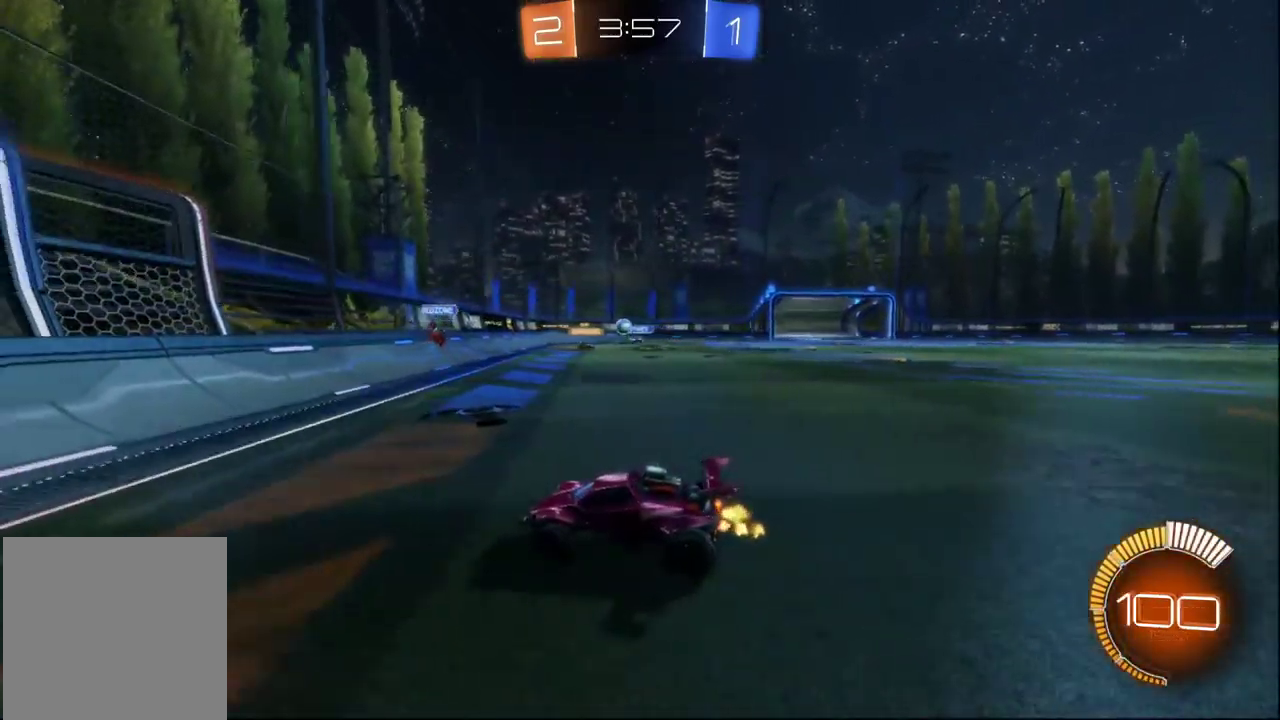
{"buttons": [], "left_stick": "right", "right_stick": "center", "events": []}
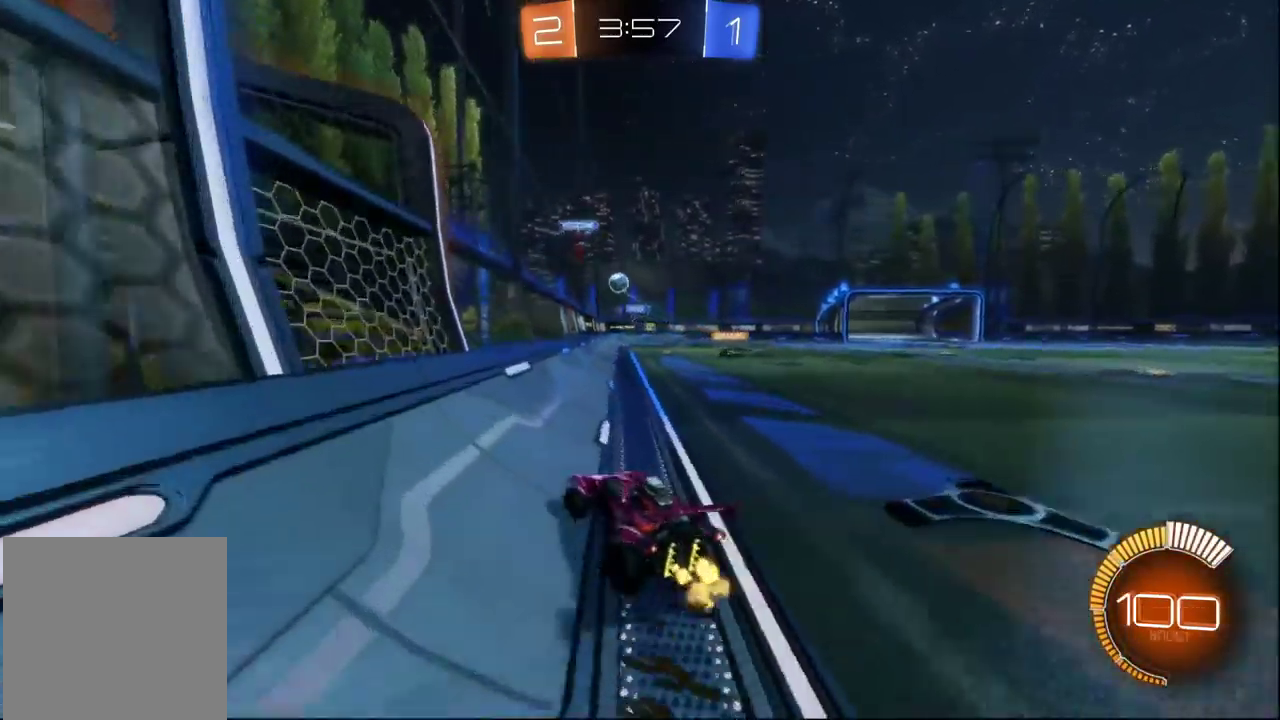
{"buttons": ["L2"], "left_stick": "right", "right_stick": "center", "events": [[334, "L2", "down"], [350, "left_stick", "center"], [500, "left_stick", "right"]]}
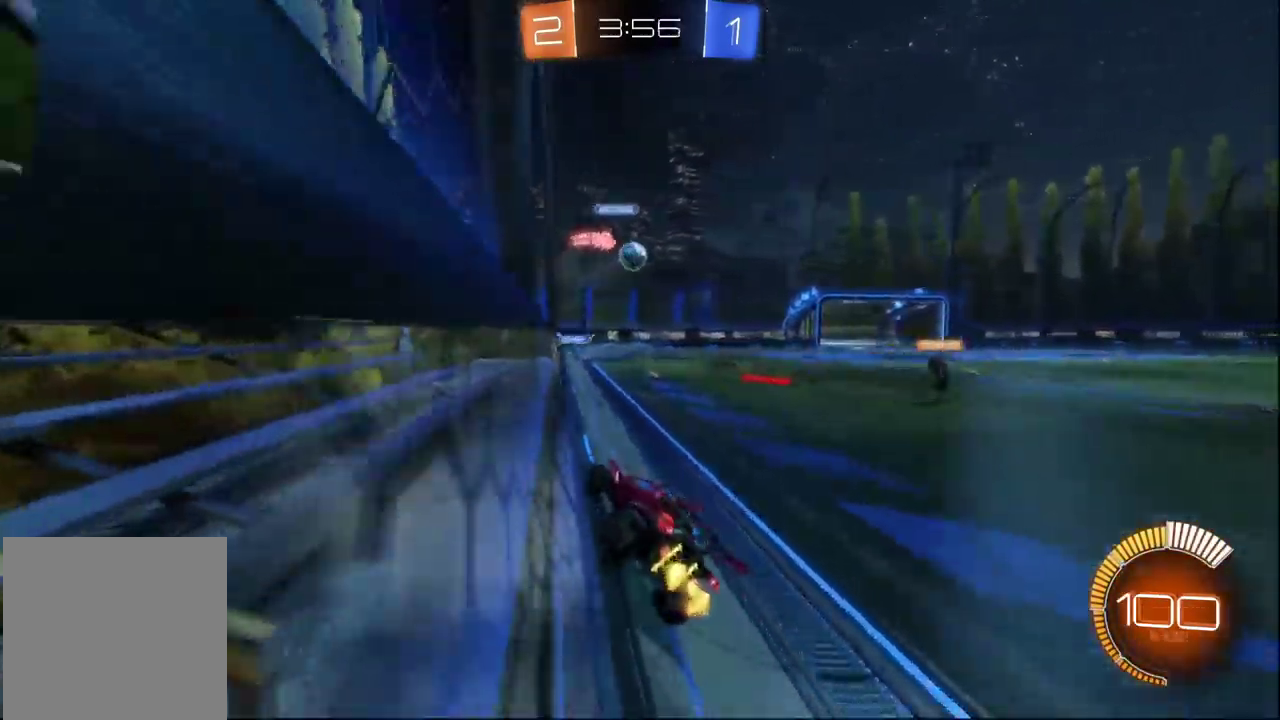
{"buttons": ["B"], "left_stick": "right", "right_stick": "center", "events": [[100, "L2", "up"], [134, "B", "down"]]}
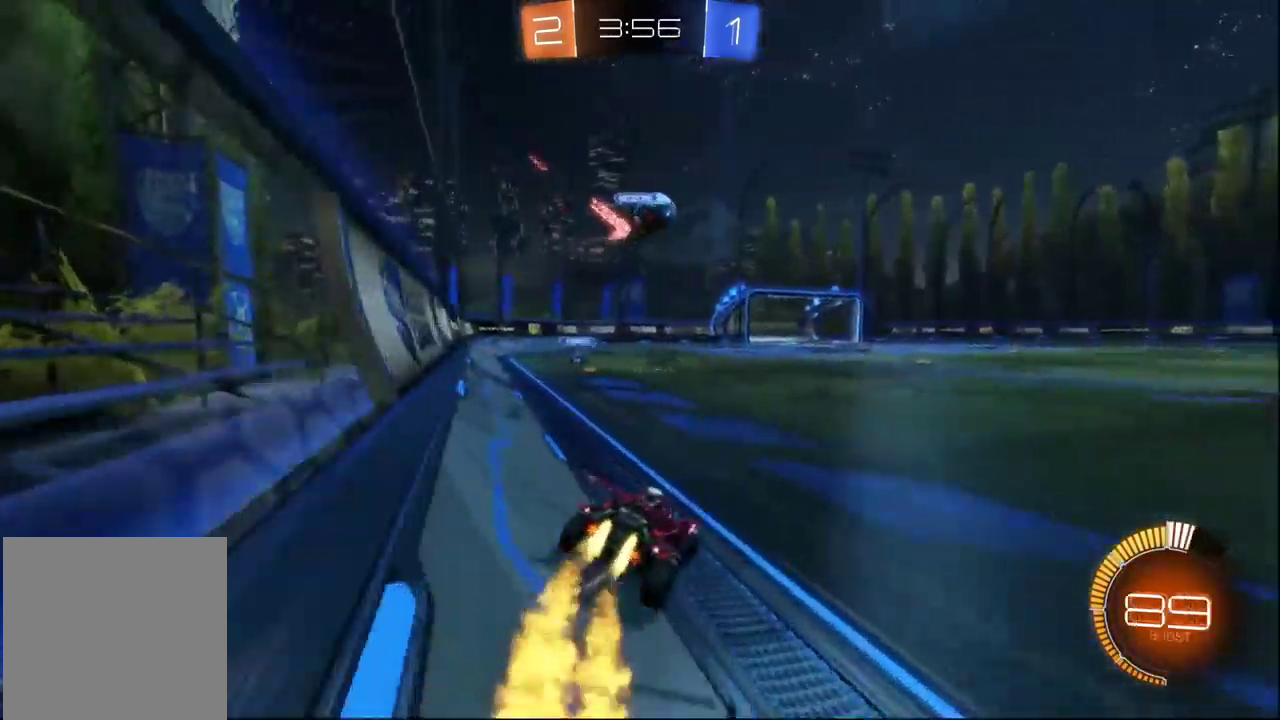
{"buttons": ["L2"], "left_stick": "right", "right_stick": "center", "events": [[234, "left_stick", "center"], [400, "B", "up"], [434, "L2", "down"], [434, "left_stick", "right"]]}
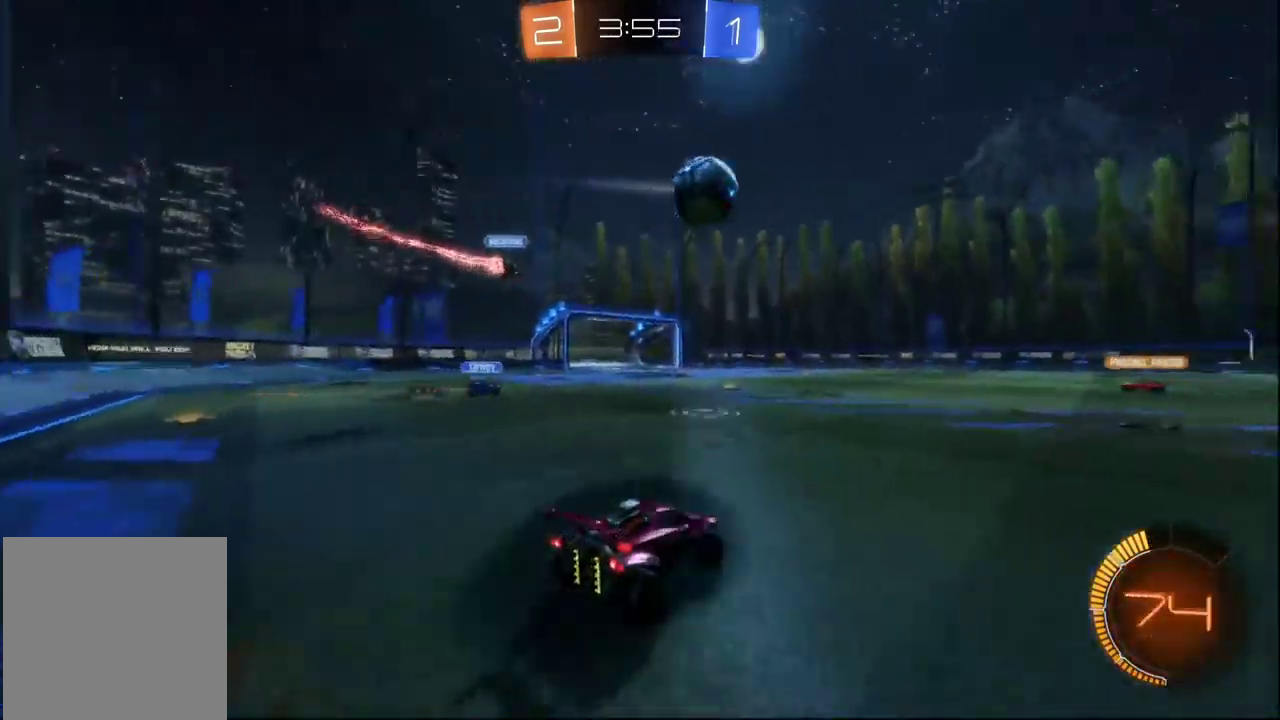
{"buttons": [], "left_stick": "right", "right_stick": "center", "events": [[84, "L2", "up"]]}
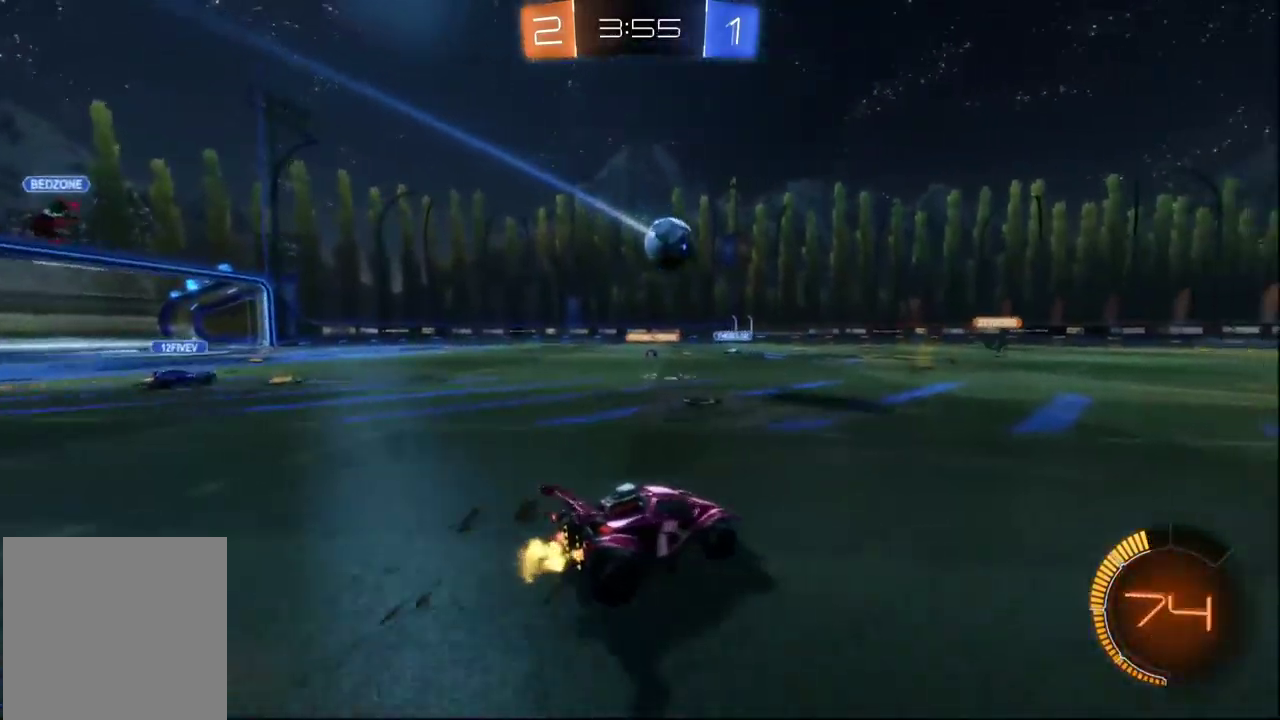
{"buttons": [], "left_stick": "center", "right_stick": "center", "events": [[17, "left_stick", "center"]]}
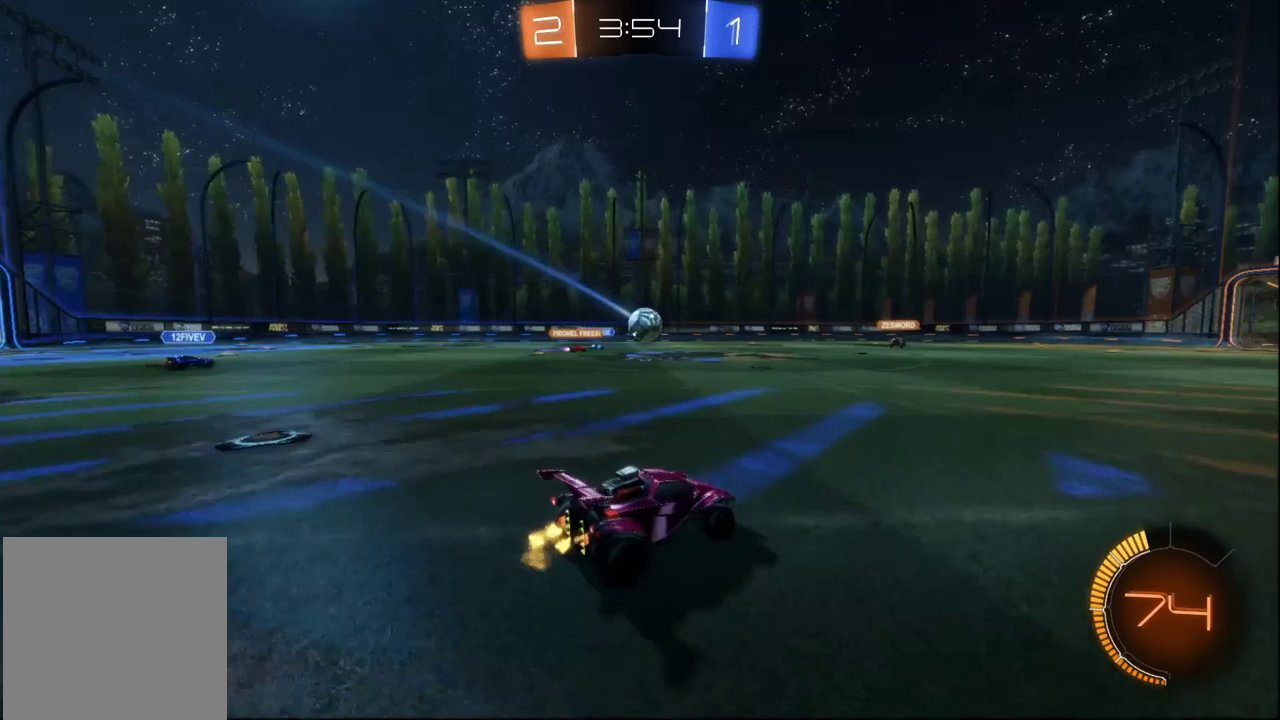
{"buttons": ["A", "B"], "left_stick": "up-right", "right_stick": "center", "events": [[133, "B", "down"], [183, "A", "down"], [183, "left_stick", "up-right"], [250, "A", "up"], [316, "A", "down"]]}
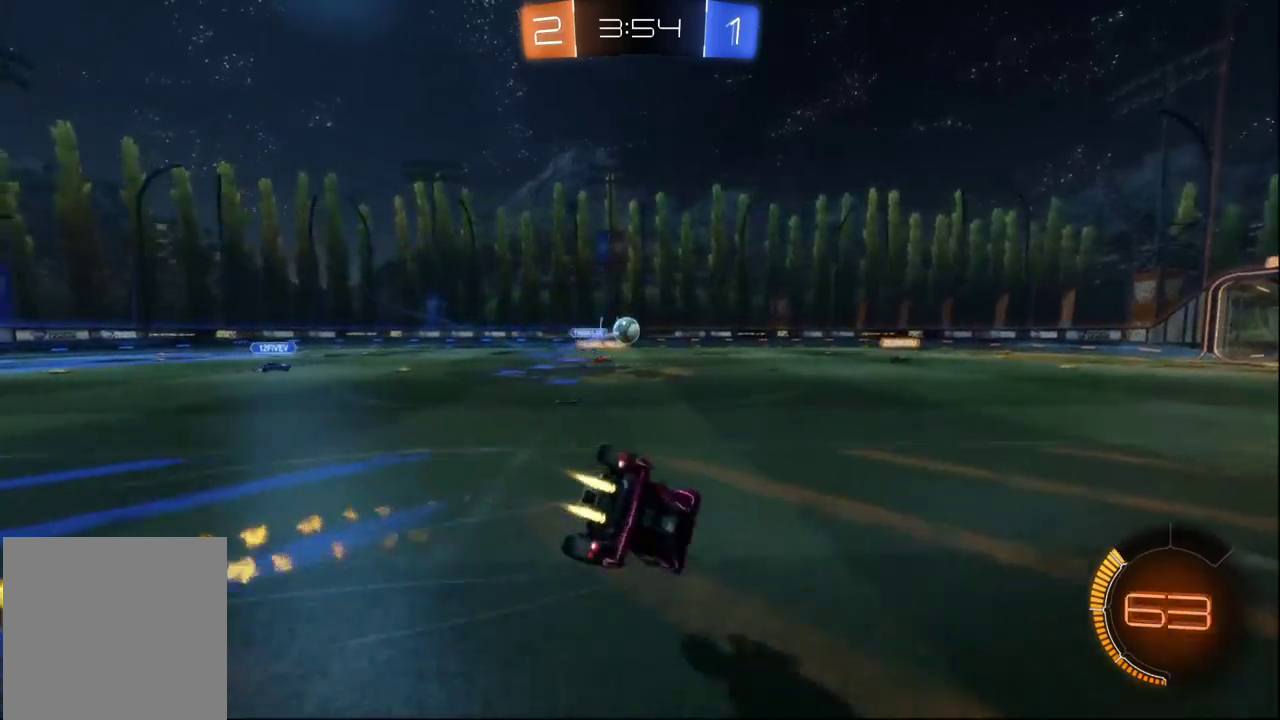
{"buttons": [], "left_stick": "center", "right_stick": "center", "events": [[66, "A", "up"], [66, "left_stick", "center"], [100, "B", "up"]]}
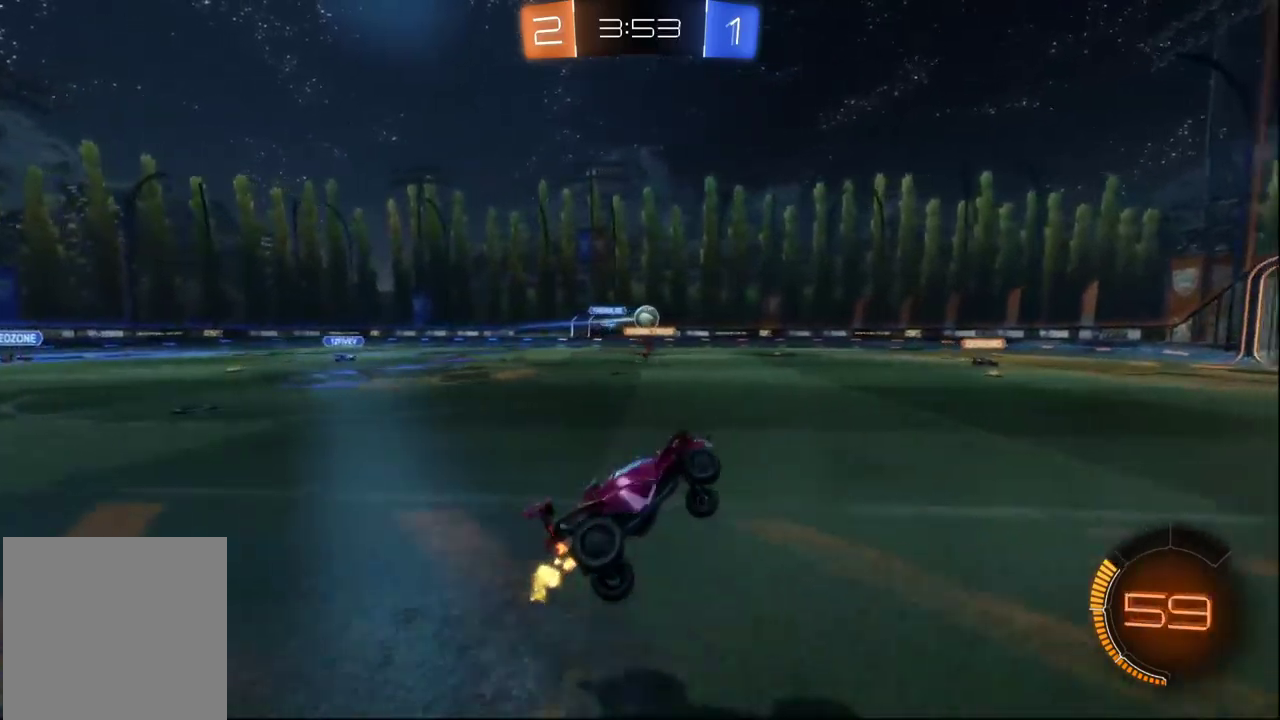
{"buttons": [], "left_stick": "right", "right_stick": "center", "events": [[350, "left_stick", "right"]]}
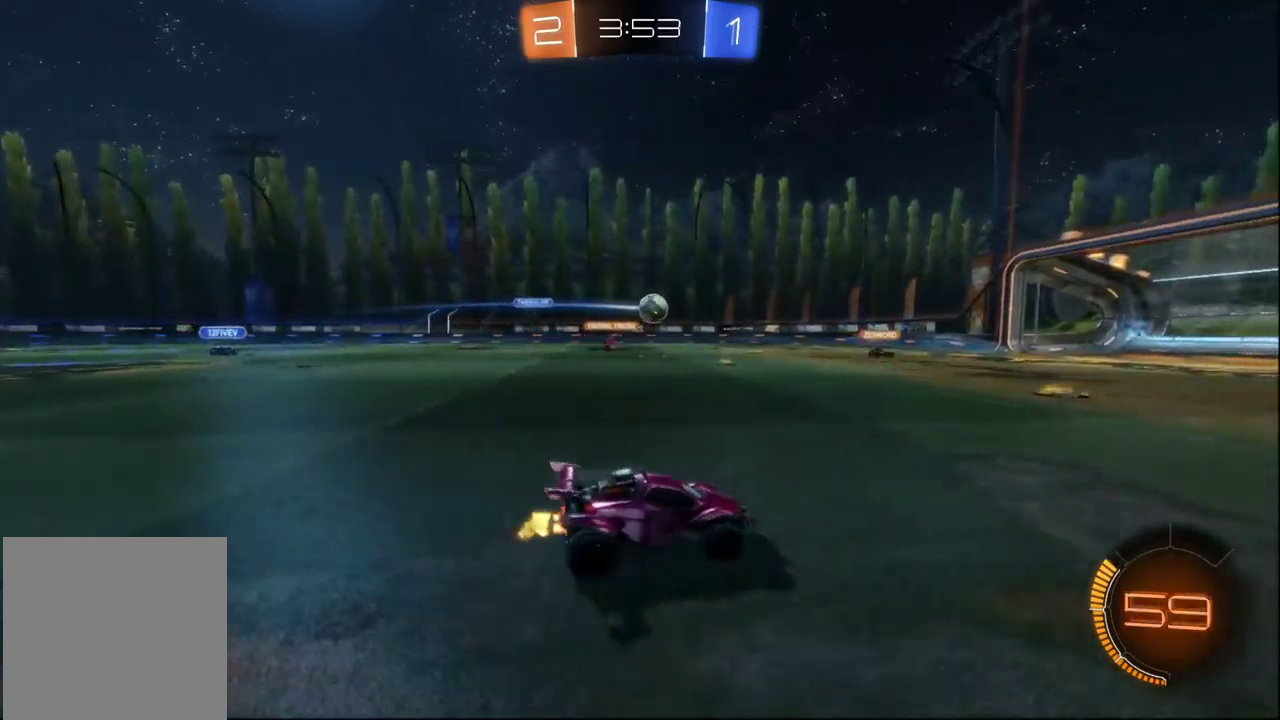
{"buttons": [], "left_stick": "left", "right_stick": "center", "events": [[183, "left_stick", "center"], [383, "left_stick", "left"]]}
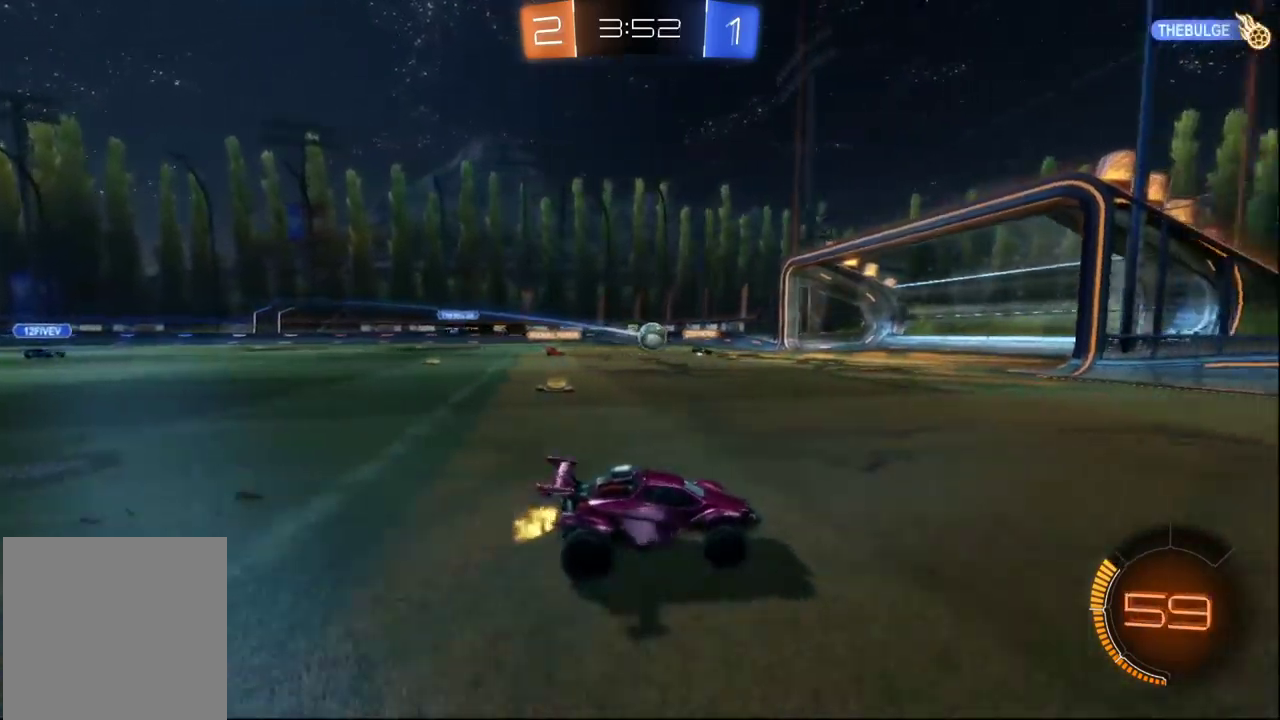
{"buttons": [], "left_stick": "left", "right_stick": "center", "events": []}
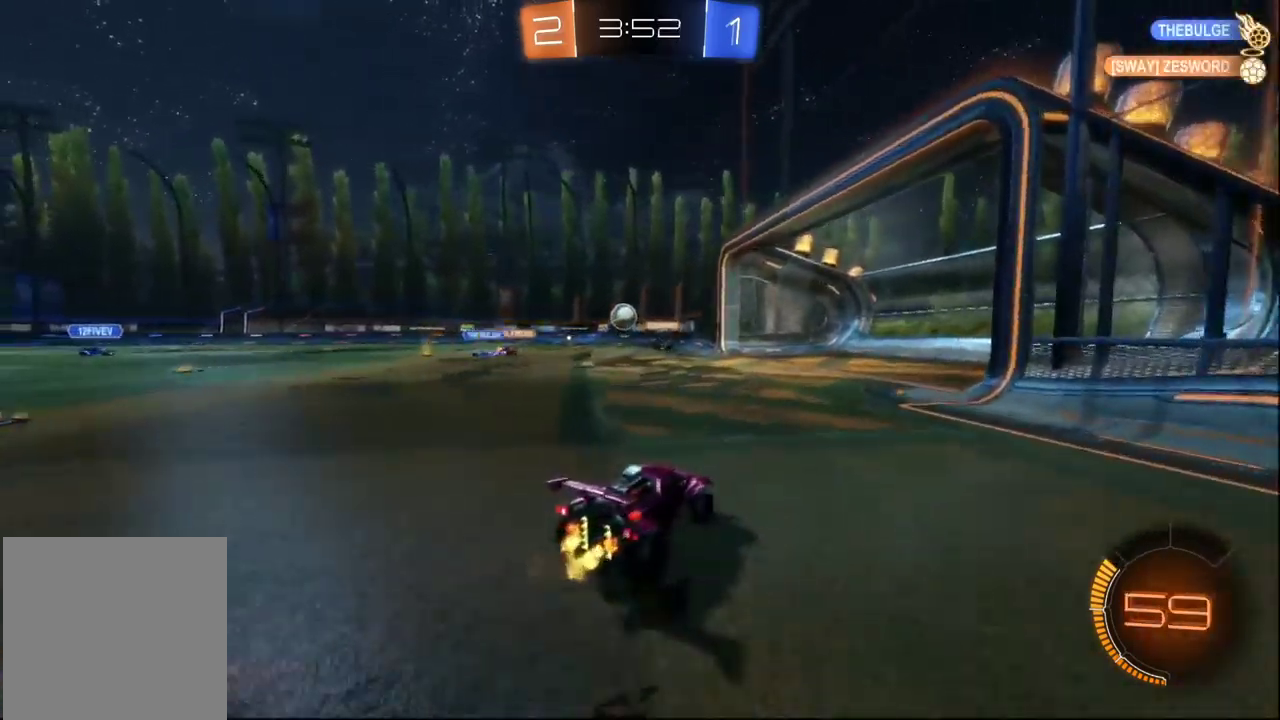
{"buttons": [], "left_stick": "left", "right_stick": "center", "events": [[16, "L2", "down"], [50, "left_stick", "center"], [116, "left_stick", "right"], [183, "L2", "up"], [400, "left_stick", "center"], [500, "left_stick", "left"]]}
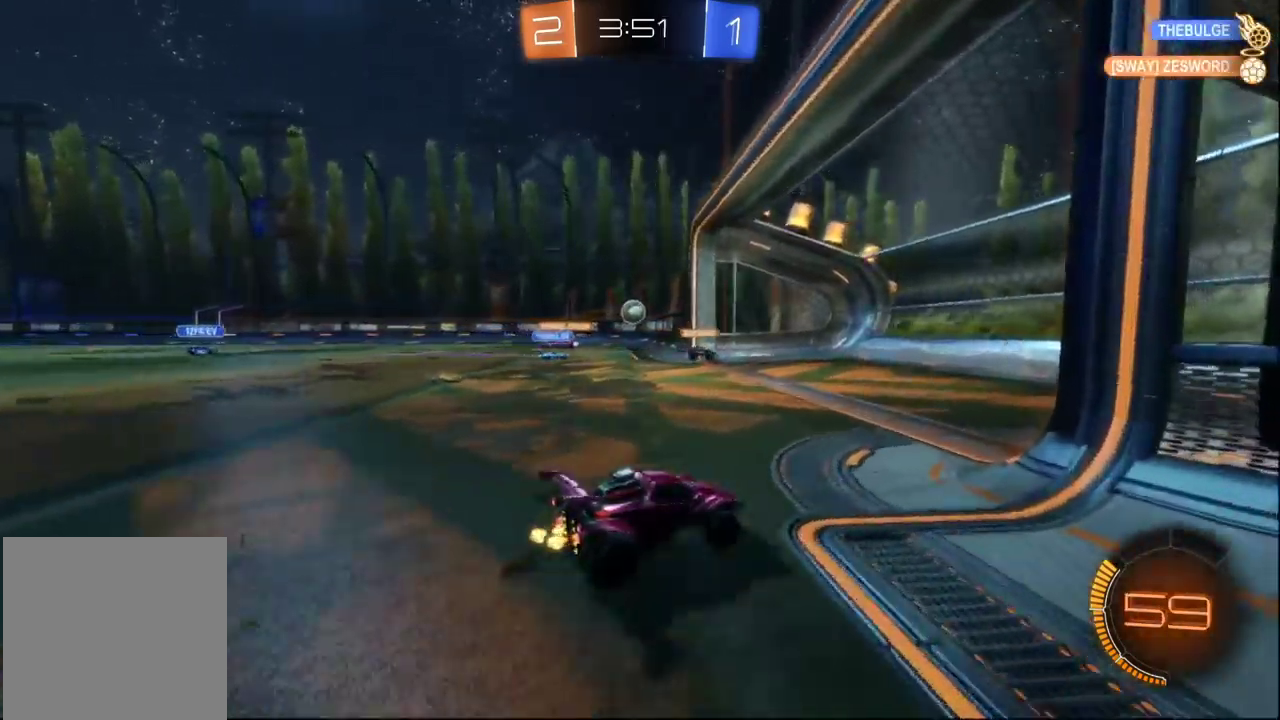
{"buttons": ["L2"], "left_stick": "center", "right_stick": "center", "events": [[333, "L2", "down"], [383, "left_stick", "down-left"], [466, "left_stick", "center"]]}
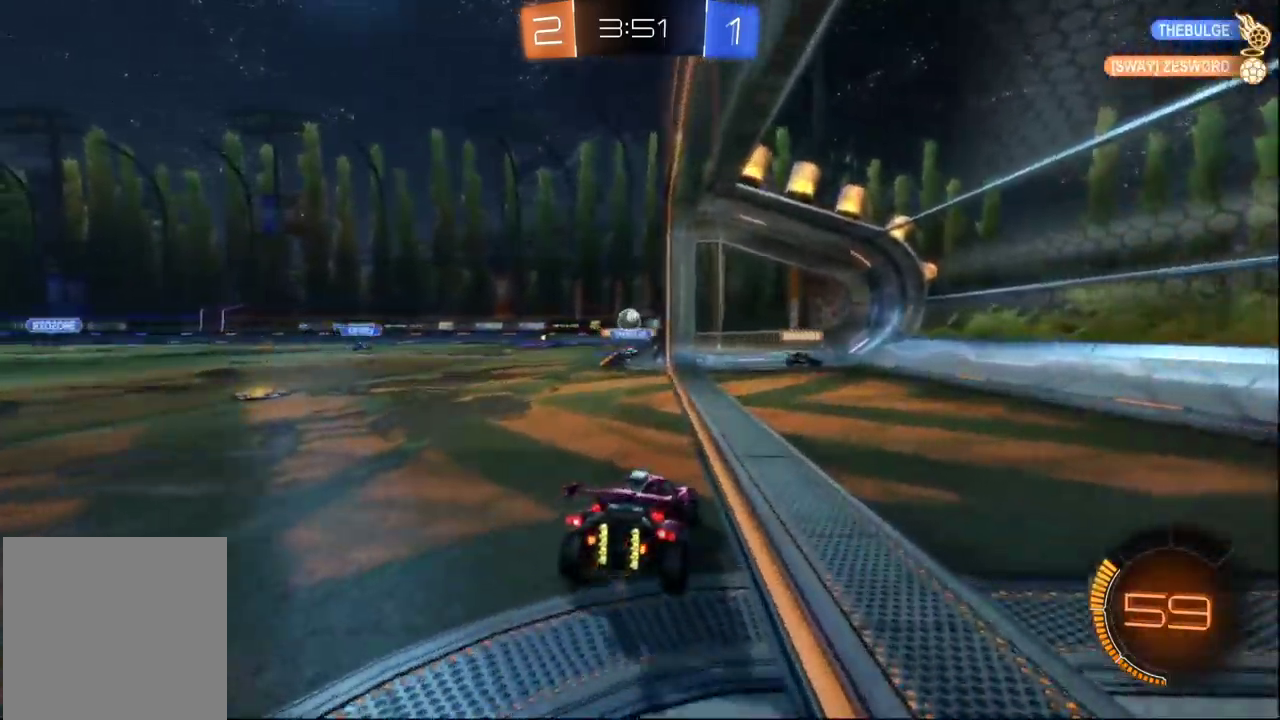
{"buttons": [], "left_stick": "center", "right_stick": "center", "events": [[66, "left_stick", "right"], [200, "L2", "up"], [233, "left_stick", "center"]]}
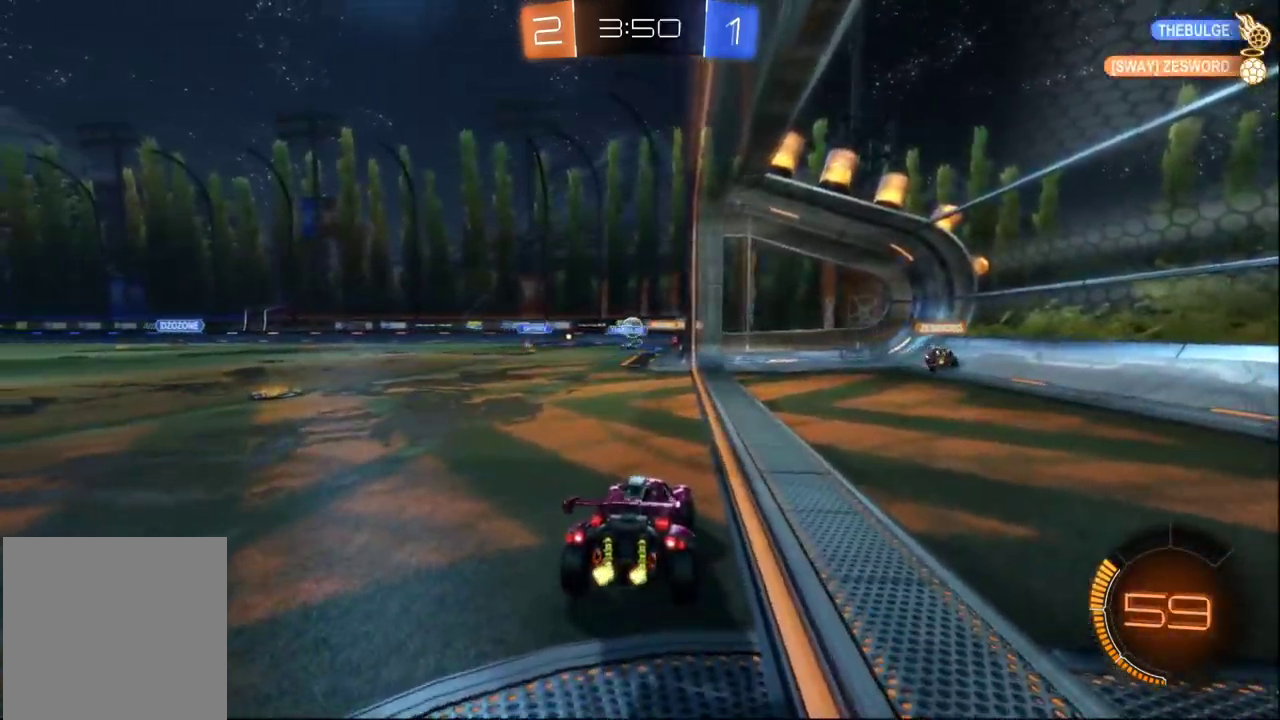
{"buttons": ["L2"], "left_stick": "center", "right_stick": "center", "events": [[333, "L2", "down"]]}
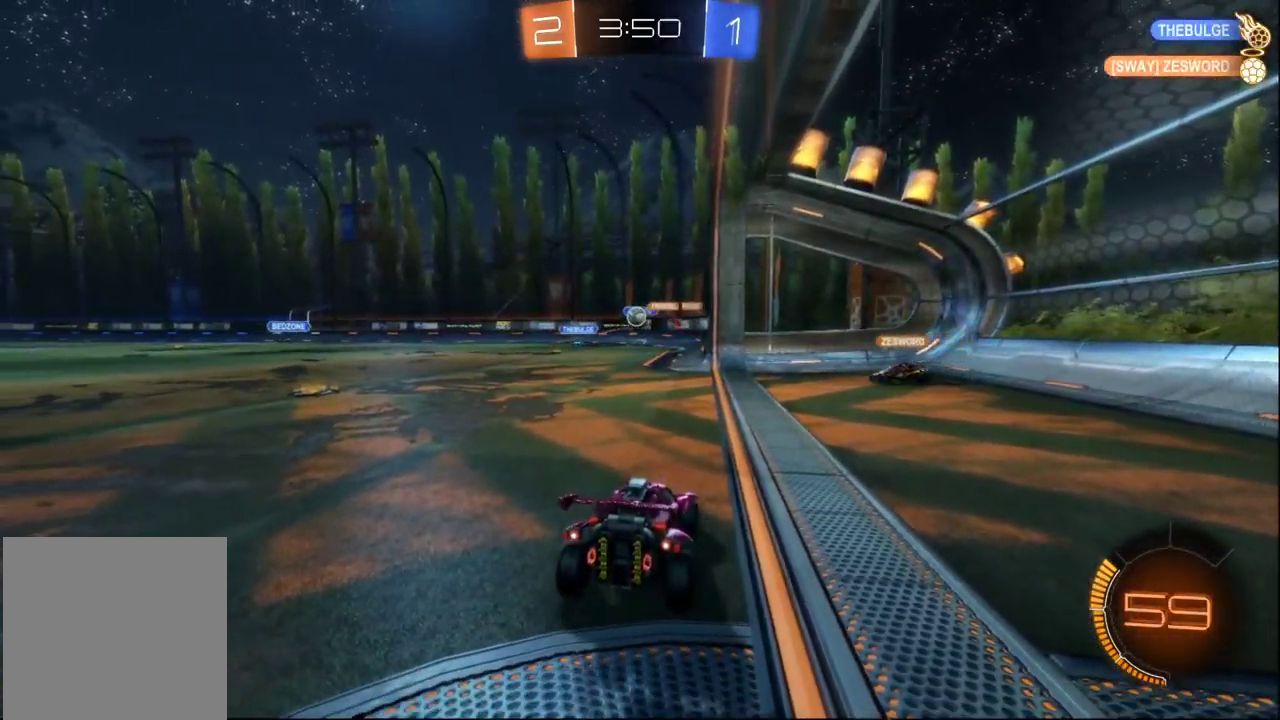
{"buttons": [], "left_stick": "right", "right_stick": "center", "events": [[233, "L2", "up"], [450, "left_stick", "right"]]}
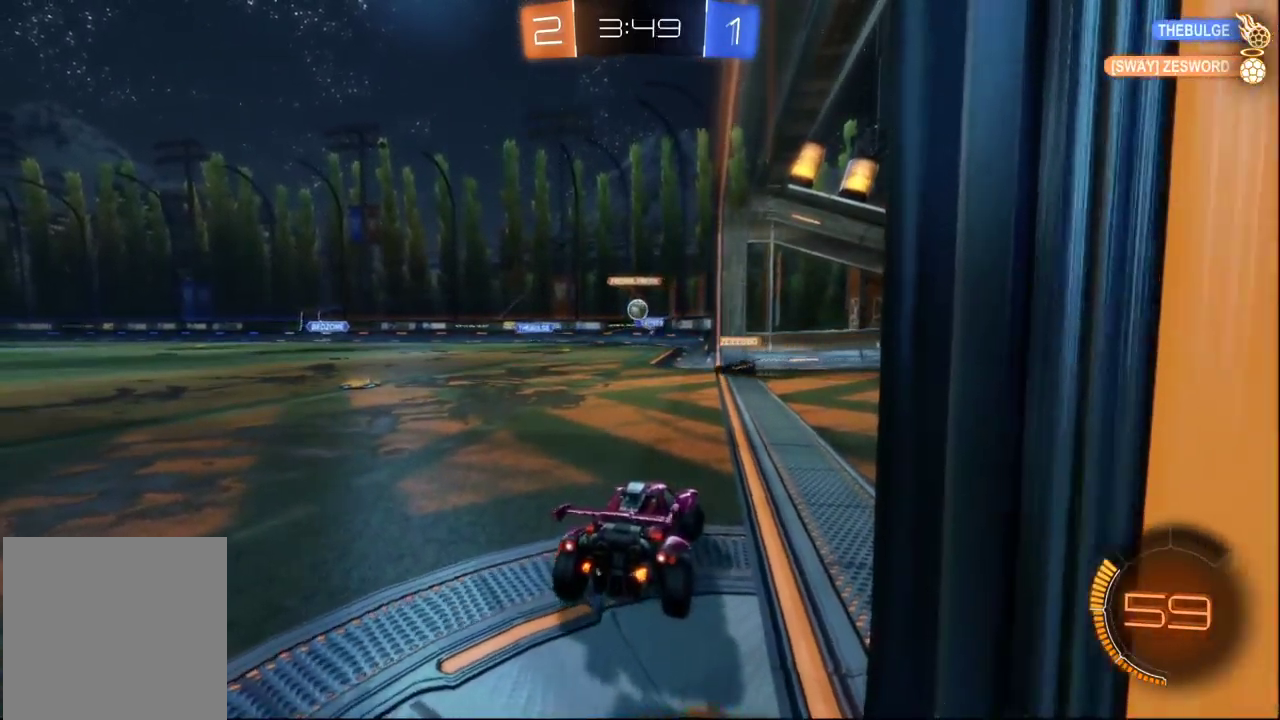
{"buttons": [], "left_stick": "left", "right_stick": "center", "events": [[366, "left_stick", "center"], [449, "left_stick", "left"]]}
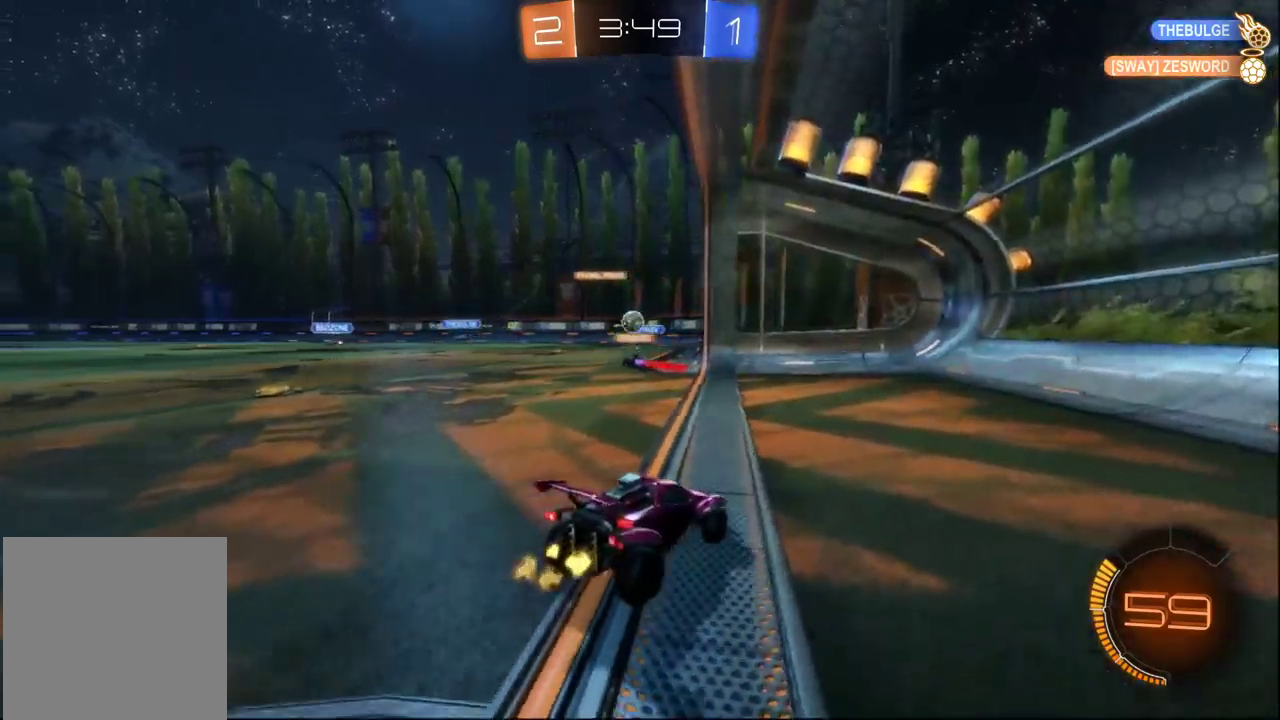
{"buttons": [], "left_stick": "left", "right_stick": "center", "events": [[183, "left_stick", "center"], [483, "left_stick", "left"]]}
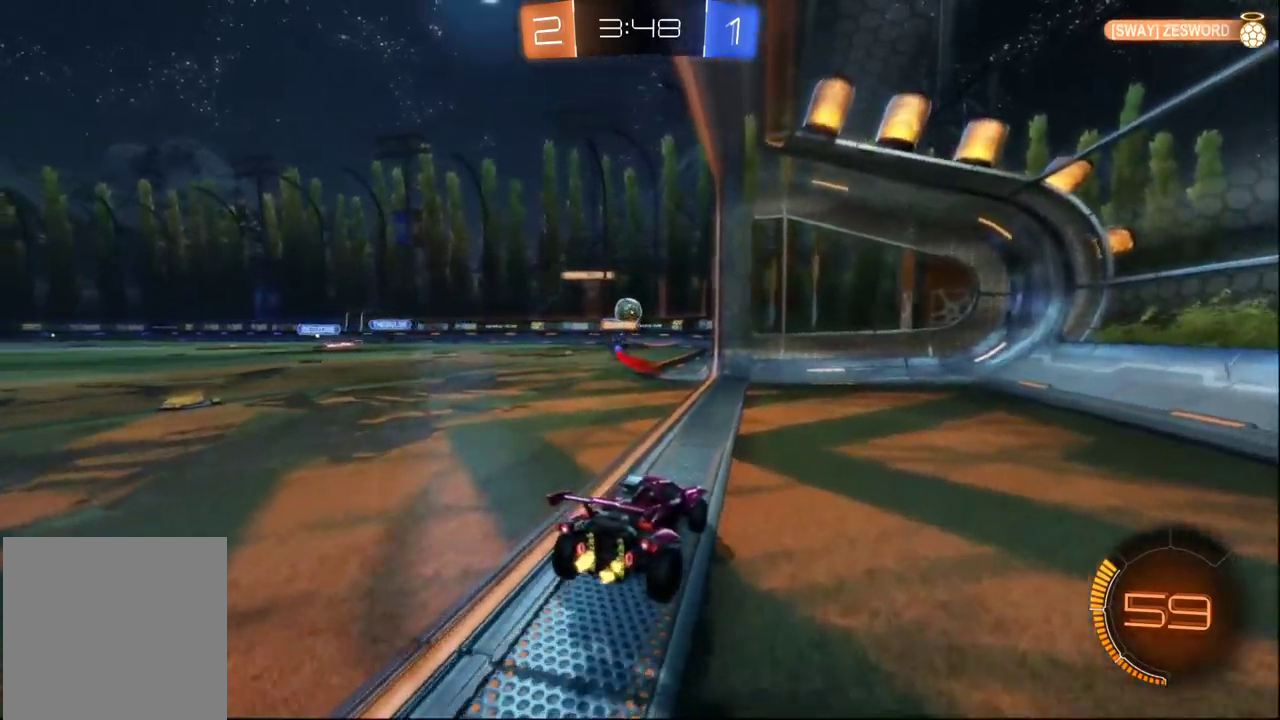
{"buttons": [], "left_stick": "center", "right_stick": "center", "events": [[183, "left_stick", "center"], [283, "left_stick", "left"], [467, "left_stick", "center"]]}
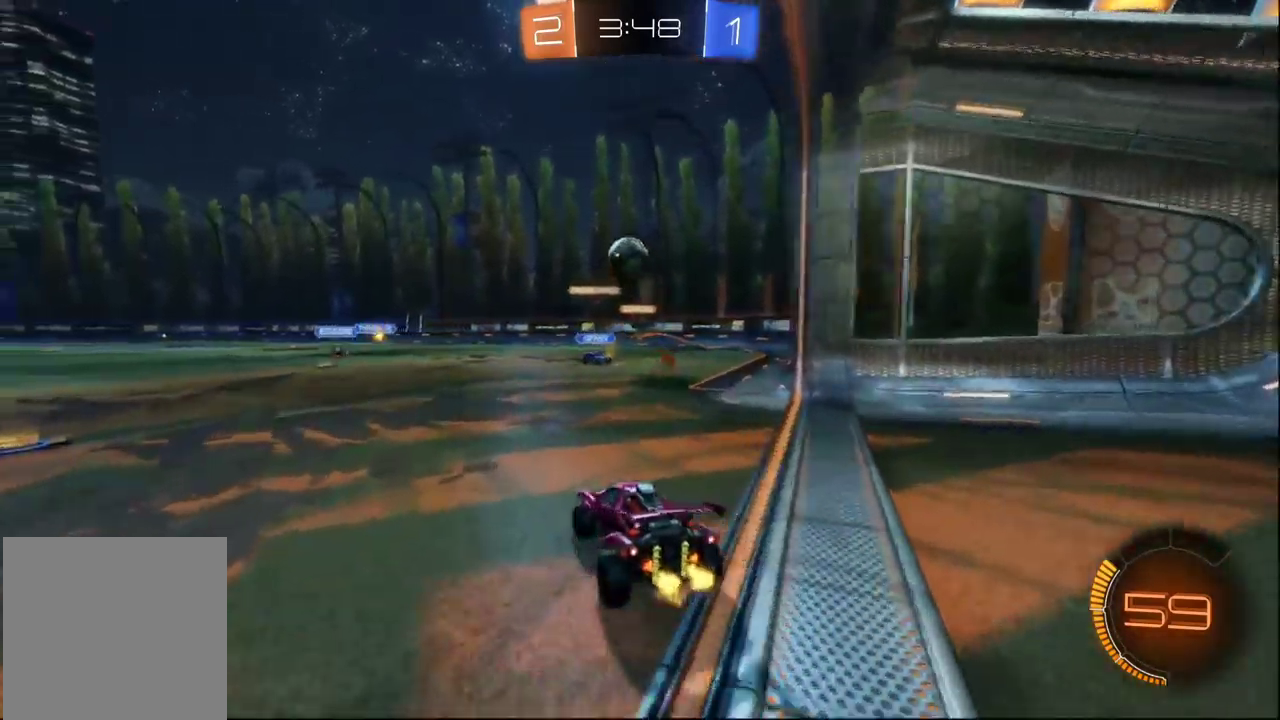
{"buttons": ["A", "B"], "left_stick": "down-left", "right_stick": "center", "events": [[117, "A", "down"], [133, "left_stick", "down"], [150, "B", "down"], [317, "A", "up"], [350, "left_stick", "center"], [400, "A", "down"], [500, "left_stick", "down-left"]]}
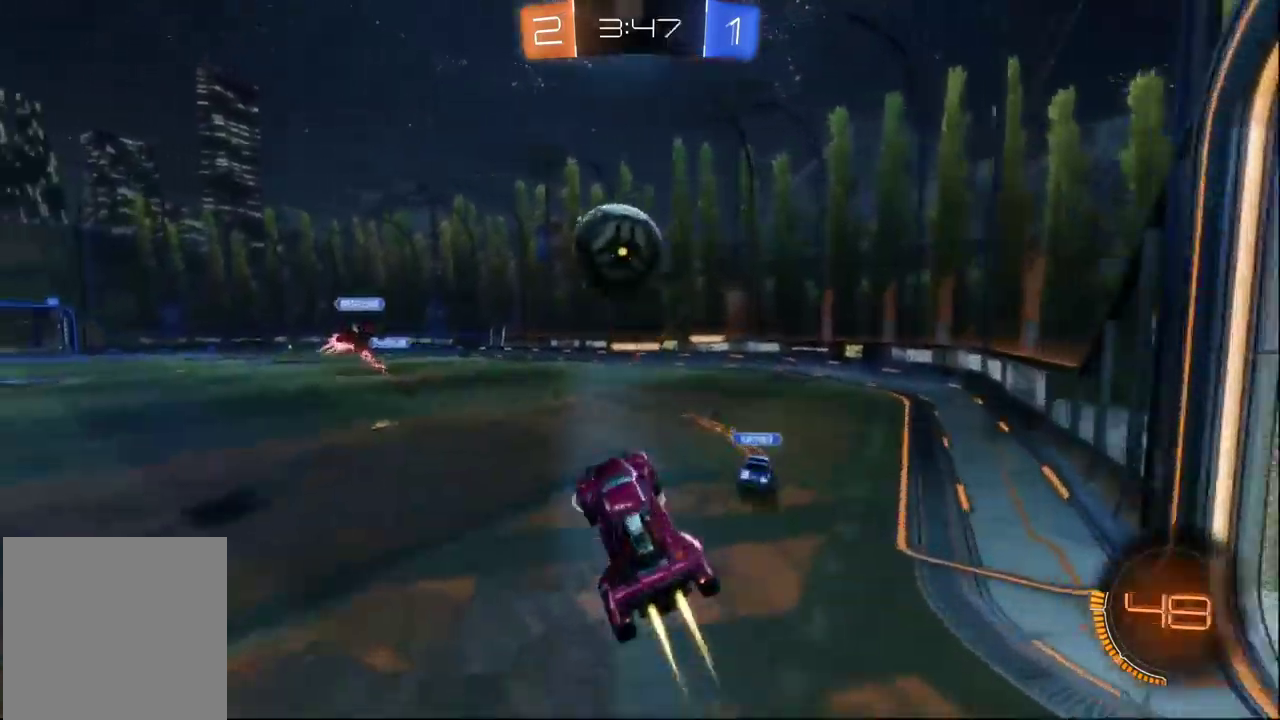
{"buttons": ["B", "X"], "left_stick": "up-left", "right_stick": "center", "events": [[83, "left_stick", "left"], [167, "X", "down"], [183, "A", "up"], [300, "left_stick", "up-left"]]}
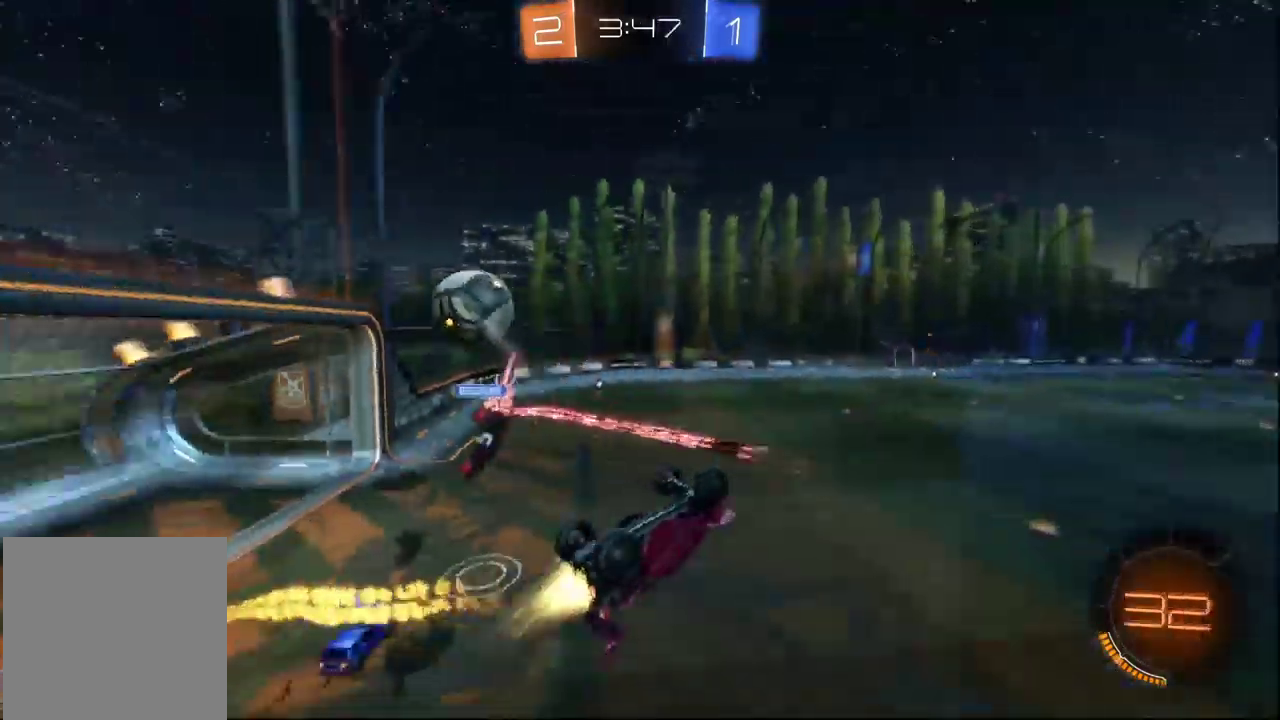
{"buttons": ["Y"], "left_stick": "down-right", "right_stick": "center", "events": [[117, "B", "up"], [183, "X", "up"], [333, "left_stick", "right"], [400, "left_stick", "down-right"], [433, "Y", "down"]]}
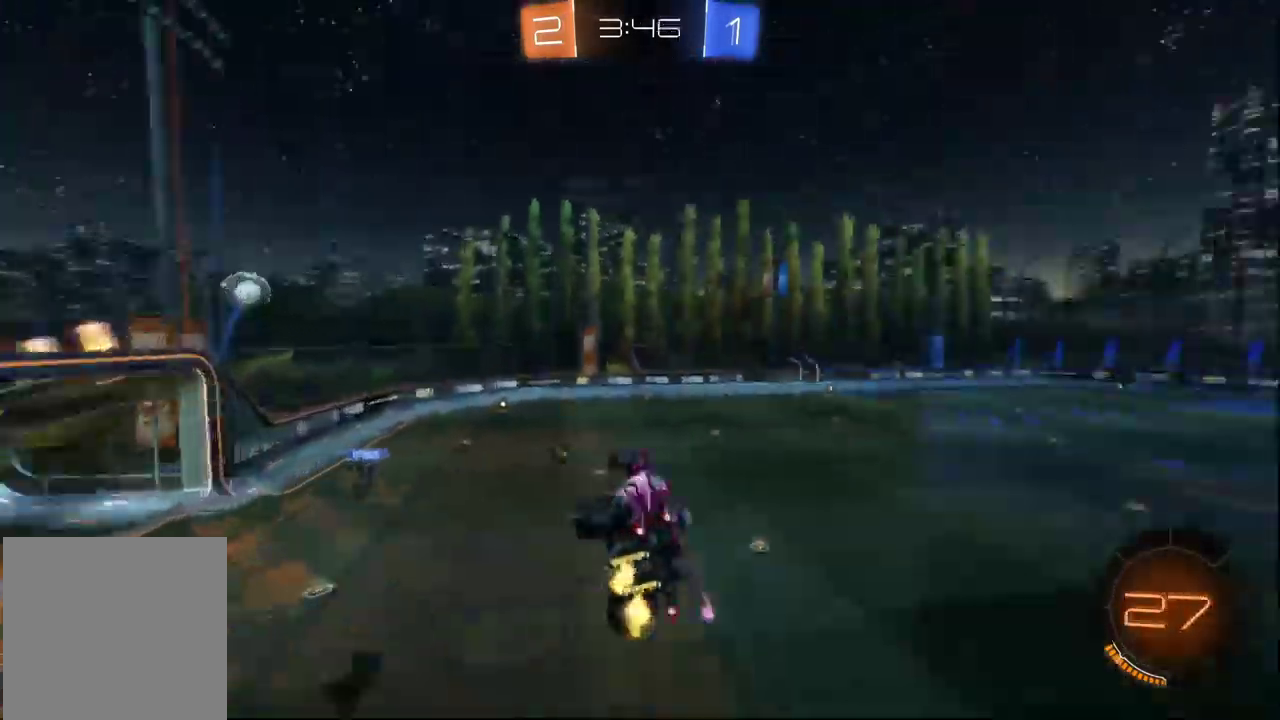
{"buttons": [], "left_stick": "down-left", "right_stick": "center", "events": [[50, "Y", "up"], [117, "left_stick", "down"], [317, "left_stick", "down-left"]]}
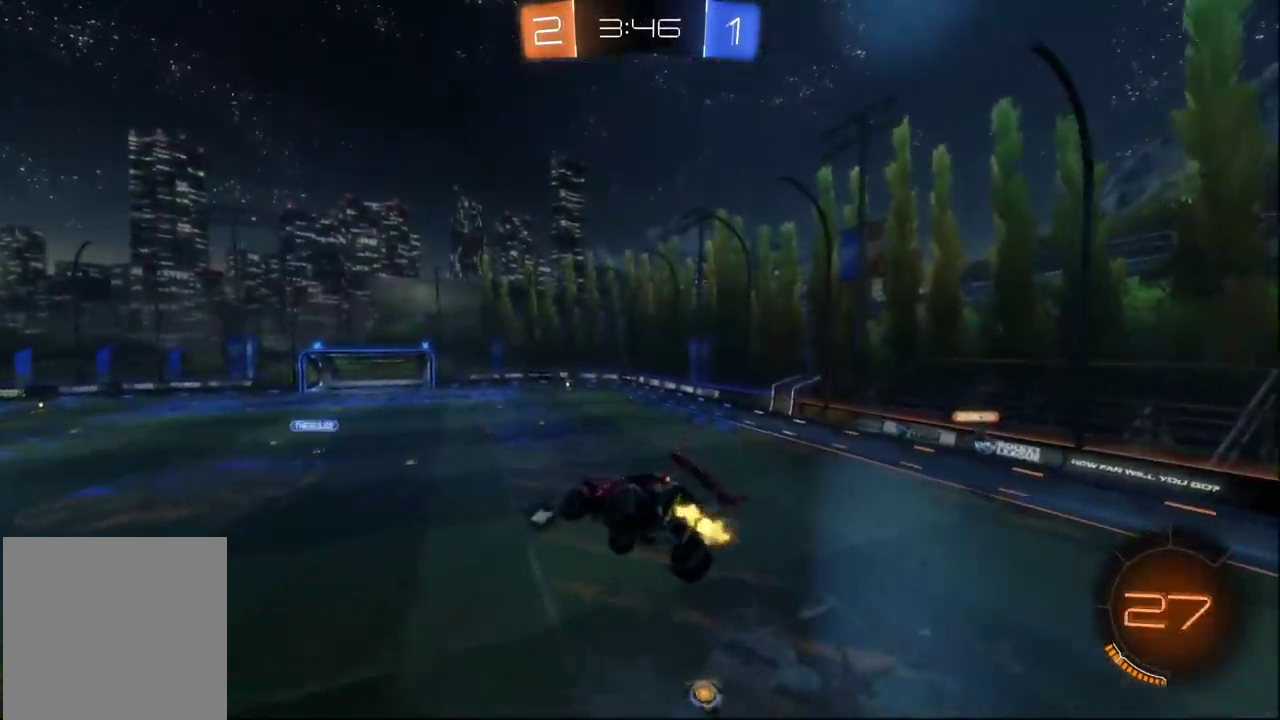
{"buttons": [], "left_stick": "left", "right_stick": "center", "events": [[33, "left_stick", "center"], [150, "left_stick", "right"], [400, "left_stick", "up-left"], [450, "left_stick", "left"]]}
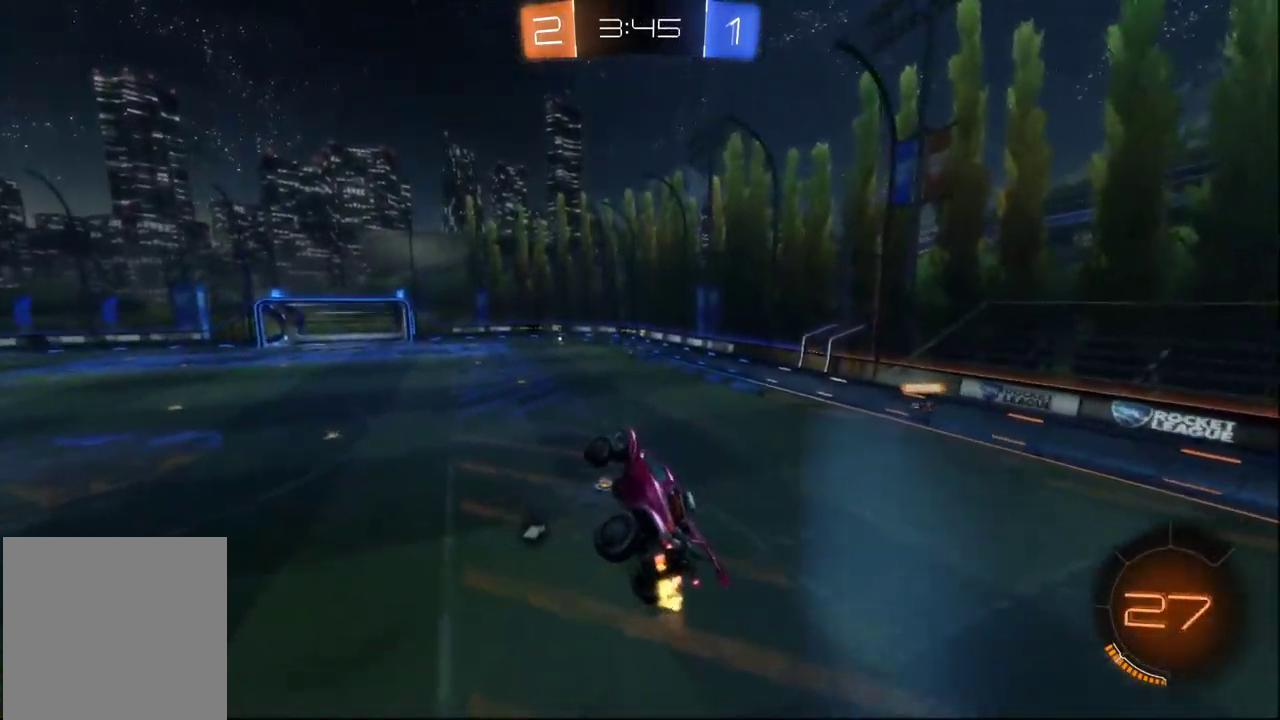
{"buttons": [], "left_stick": "center", "right_stick": "center", "events": [[50, "left_stick", "center"], [383, "Y", "down"], [483, "Y", "up"]]}